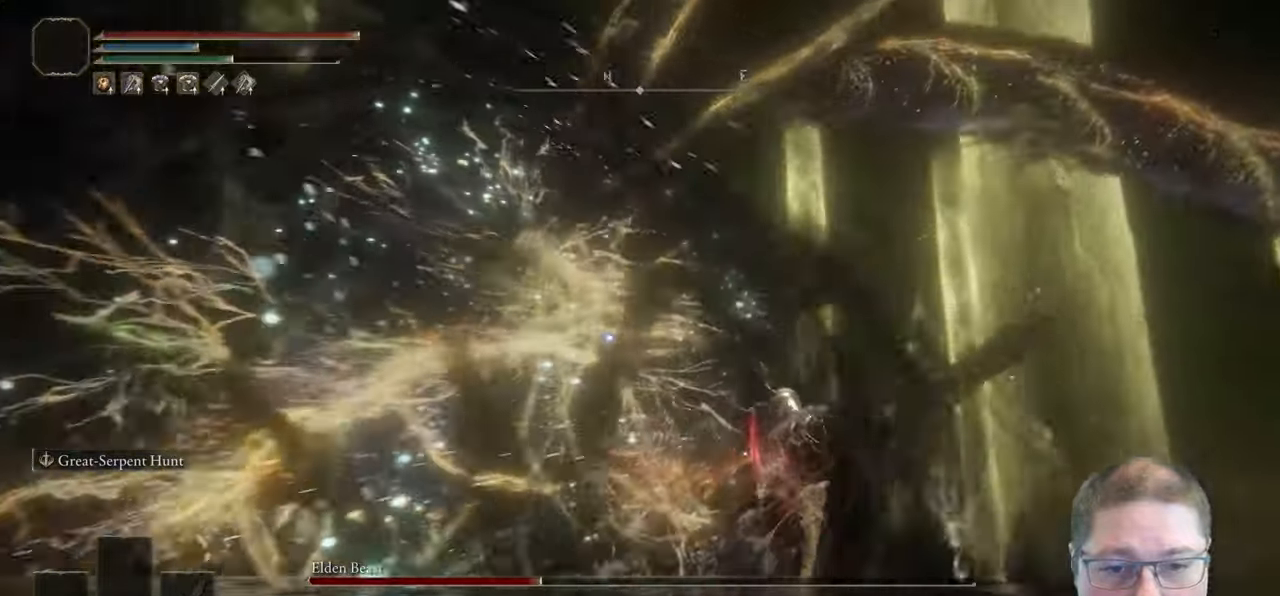
Gameplay with a controller (Xbox layout); each line is a JSON object with the inputs held at the frame after it (dt_ms = milliseconds from this image to that frame). "button_events" lists button changes between this image and that frame as [ms after this image, input, new state], when the widget could be followed in between (sticks are given only as held states).
{"dt_ms": 500, "buttons": ["R2"], "left_stick": "up", "right_stick": "center", "button_events": []}
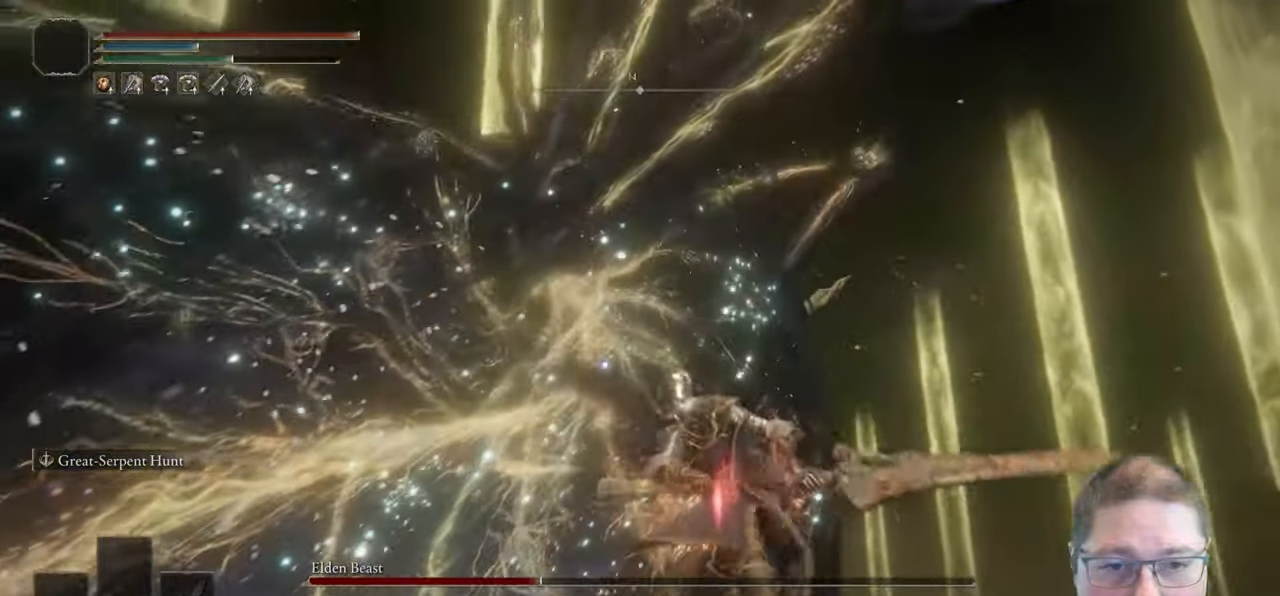
{"dt_ms": 1000, "buttons": ["R2"], "left_stick": "up", "right_stick": "center", "button_events": [[433, "R2", "up"], [500, "R2", "down"]]}
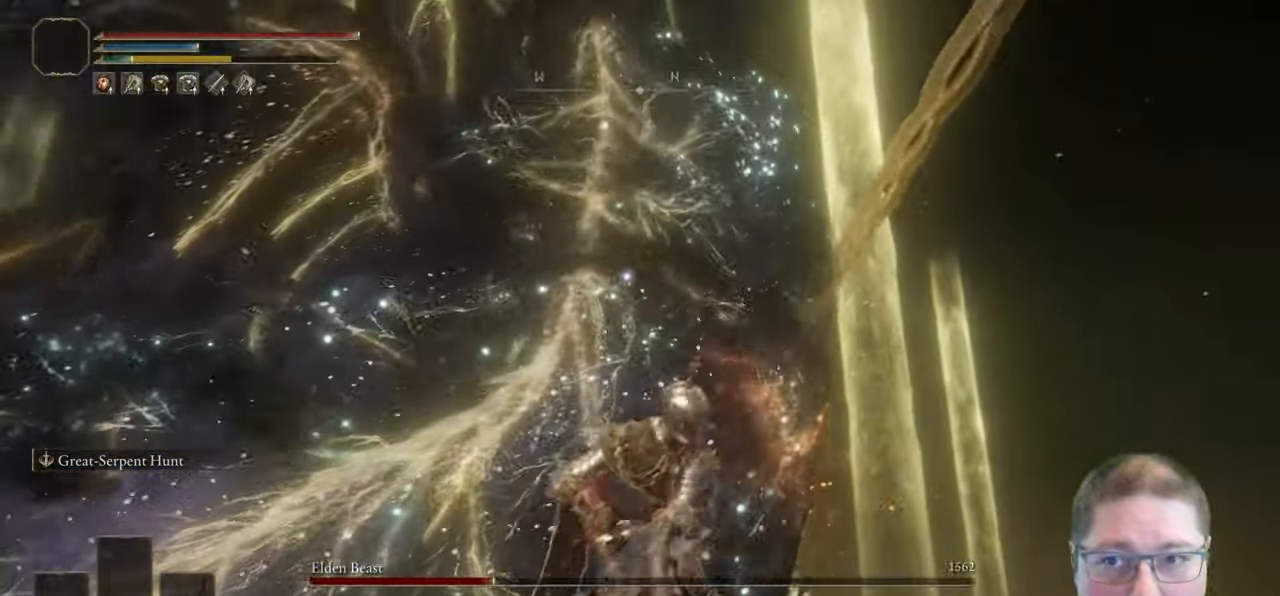
{"dt_ms": 500, "buttons": ["R2"], "left_stick": "up", "right_stick": "center", "button_events": []}
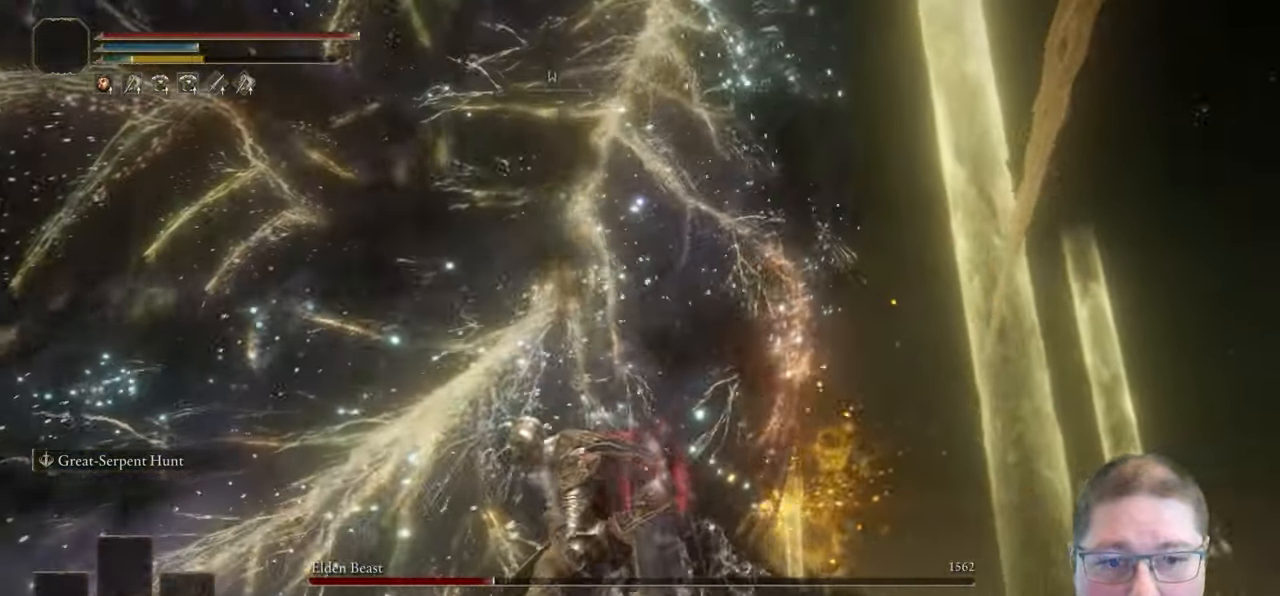
{"dt_ms": 500, "buttons": ["R2"], "left_stick": "up", "right_stick": "center", "button_events": []}
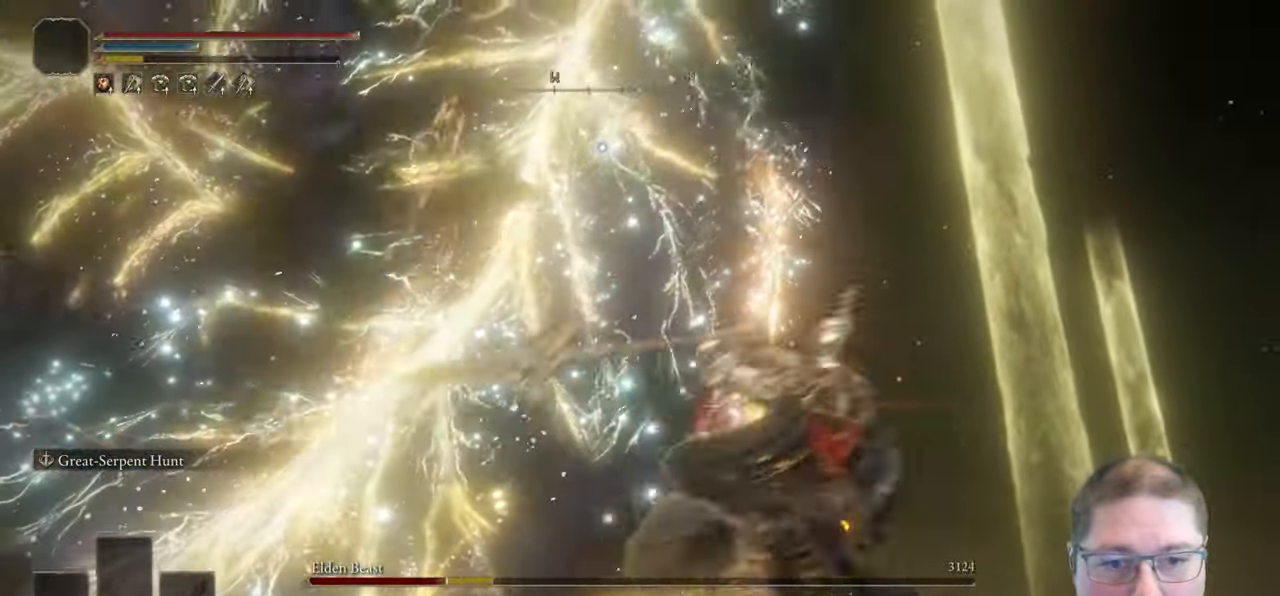
{"dt_ms": 500, "buttons": [], "left_stick": "up-left", "right_stick": "center", "button_events": [[217, "R2", "up"]]}
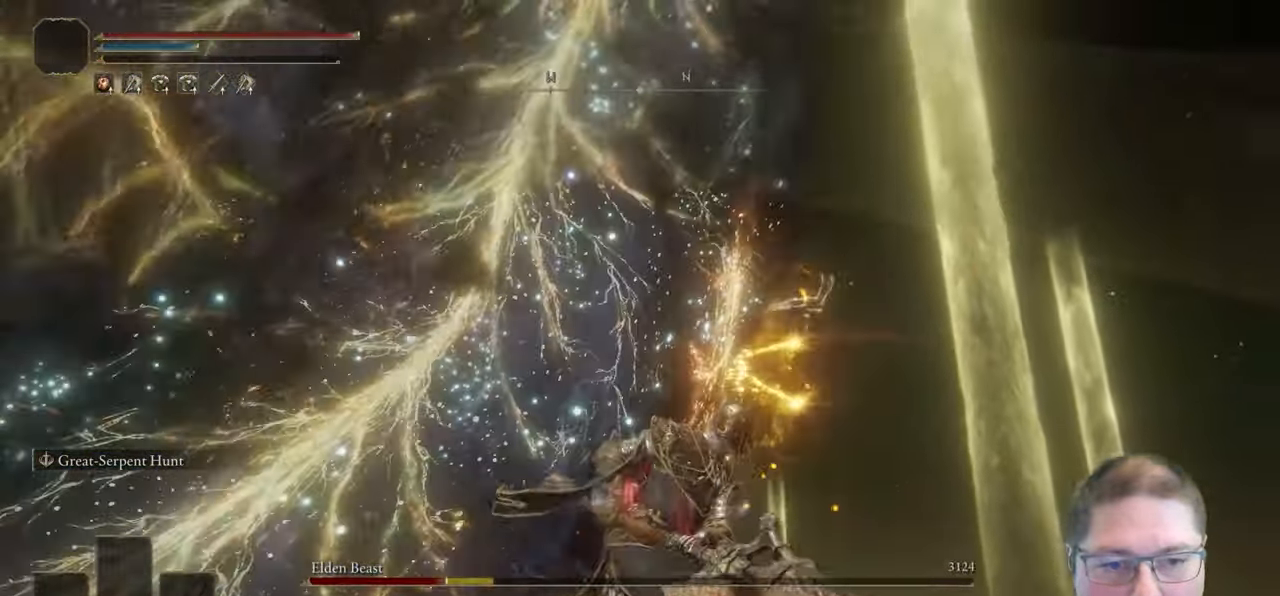
{"dt_ms": 500, "buttons": [], "left_stick": "up-left", "right_stick": "down-left", "button_events": []}
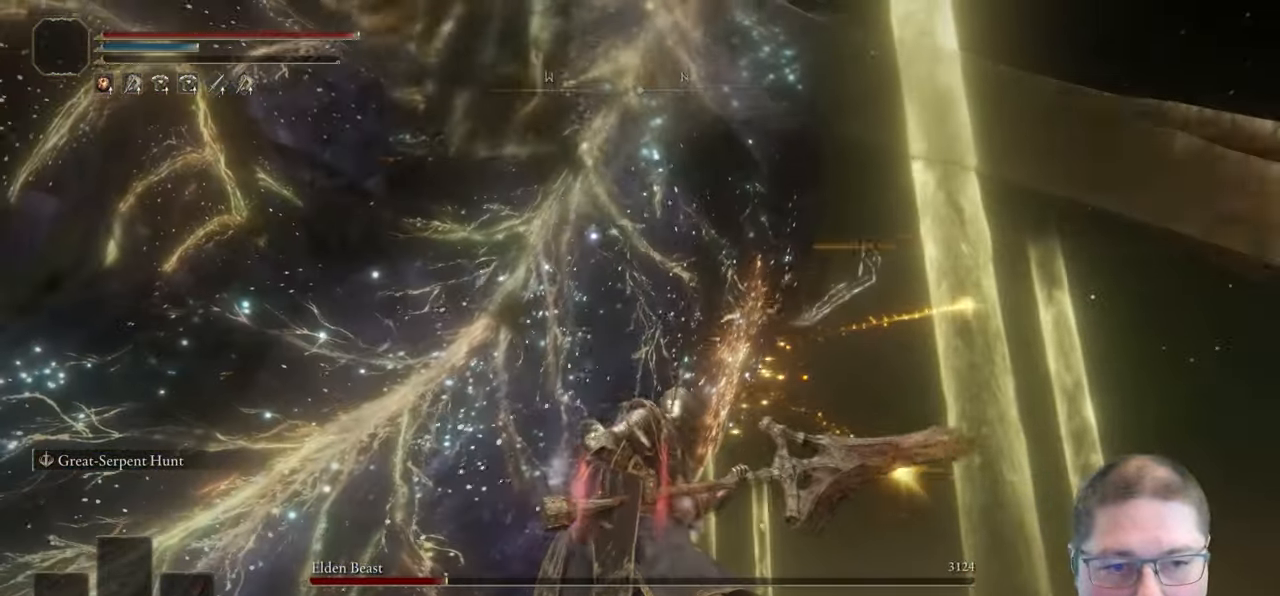
{"dt_ms": 500, "buttons": [], "left_stick": "up-left", "right_stick": "center", "button_events": []}
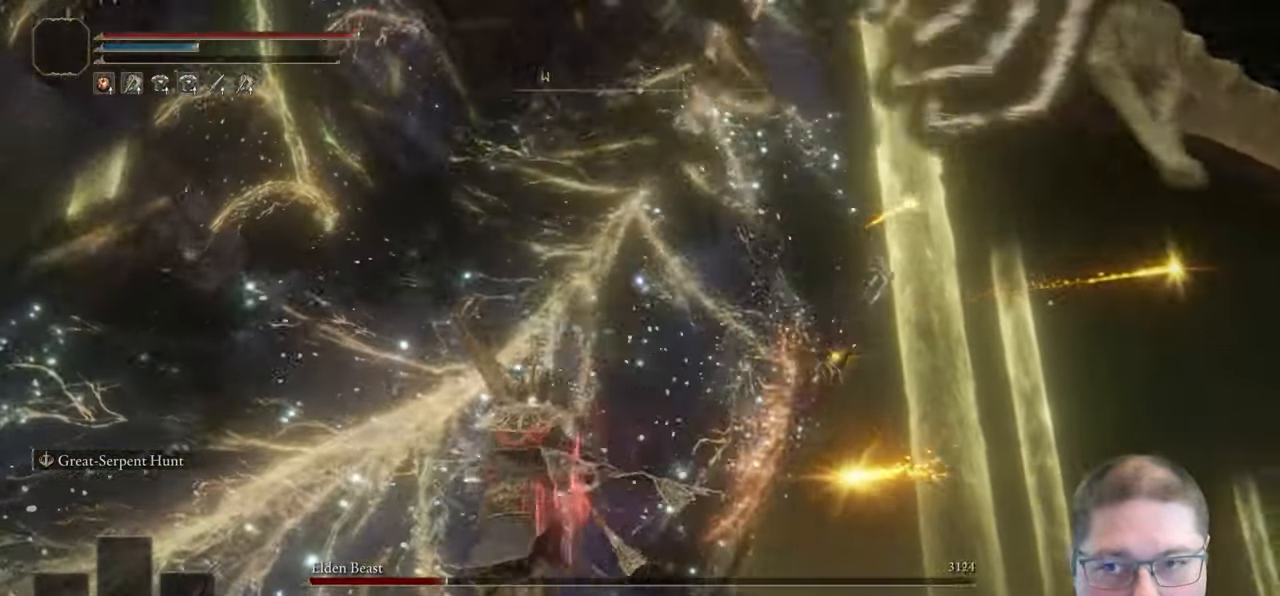
{"dt_ms": 1000, "buttons": ["R2"], "left_stick": "up-left", "right_stick": "center", "button_events": [[683, "R2", "down"]]}
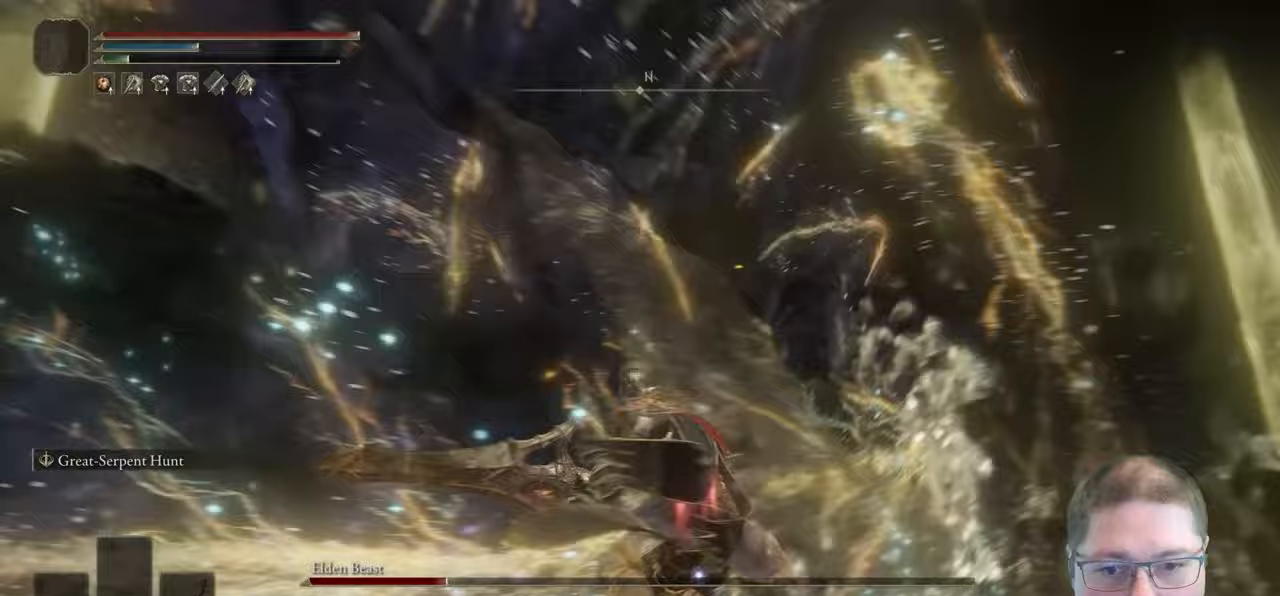
{"dt_ms": 500, "buttons": ["R2"], "left_stick": "up-left", "right_stick": "left", "button_events": []}
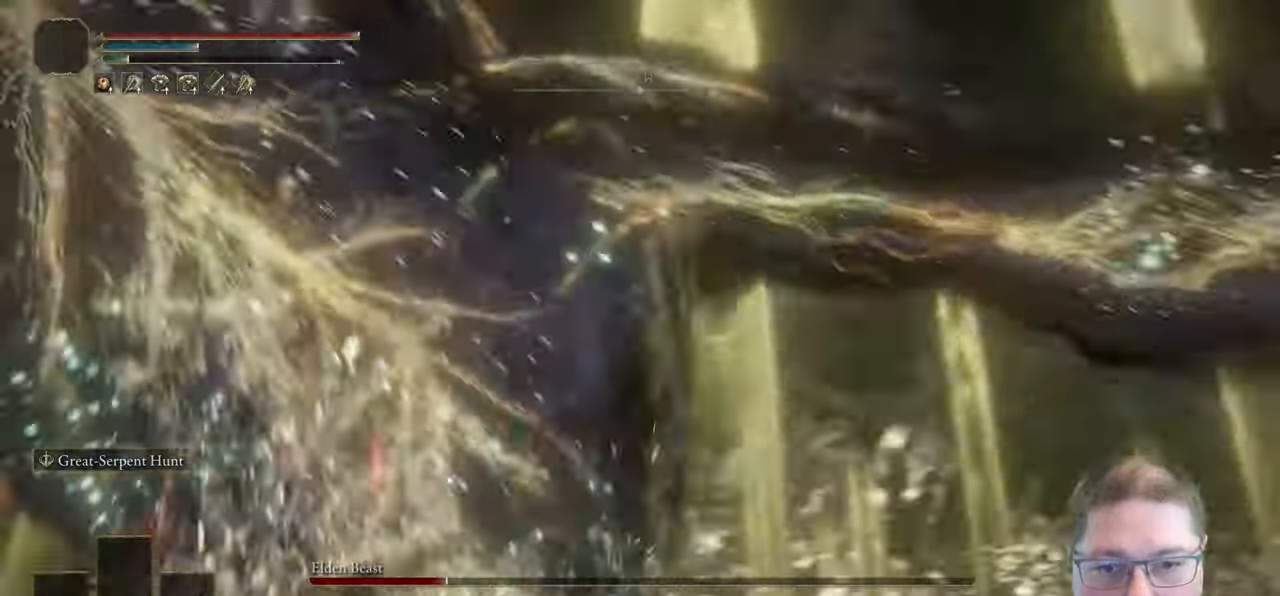
{"dt_ms": 500, "buttons": [], "left_stick": "up", "right_stick": "center", "button_events": [[333, "R2", "up"]]}
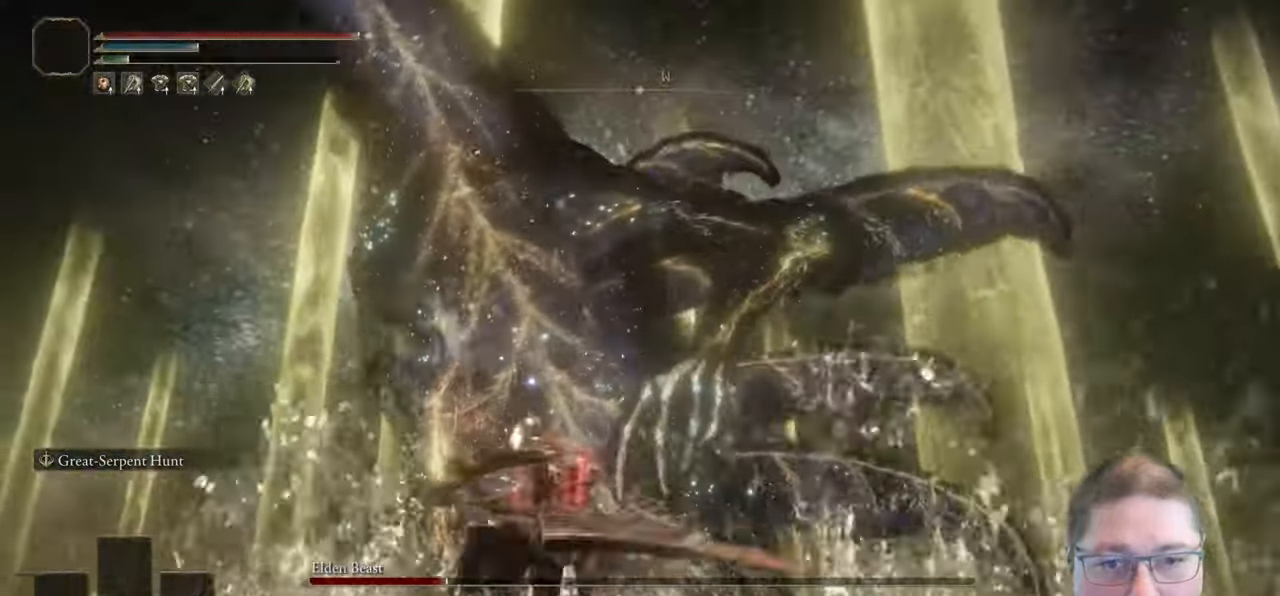
{"dt_ms": 500, "buttons": [], "left_stick": "up-right", "right_stick": "center", "button_events": []}
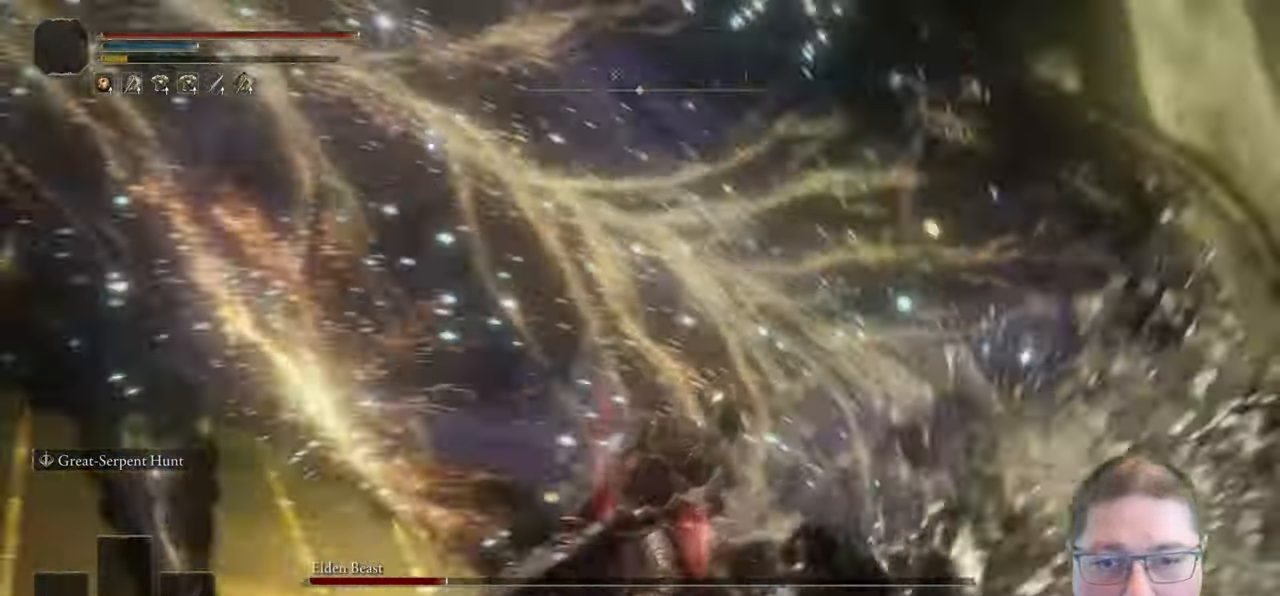
{"dt_ms": 500, "buttons": [], "left_stick": "right", "right_stick": "center", "button_events": []}
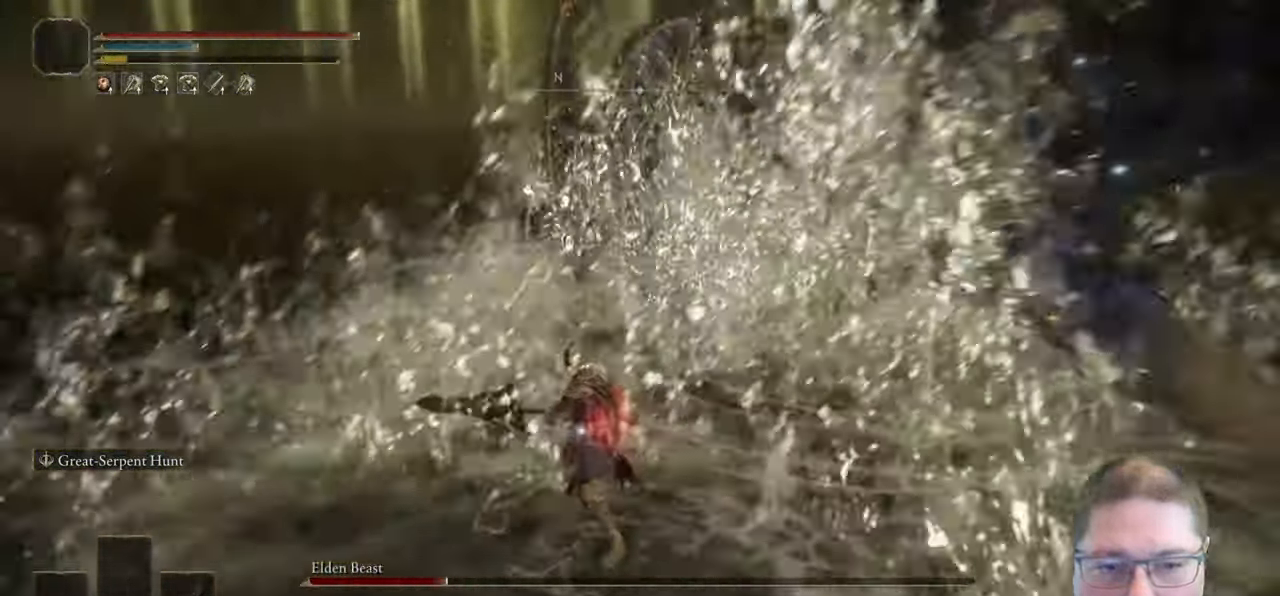
{"dt_ms": 1000, "buttons": ["B"], "left_stick": "down-right", "right_stick": "center"}
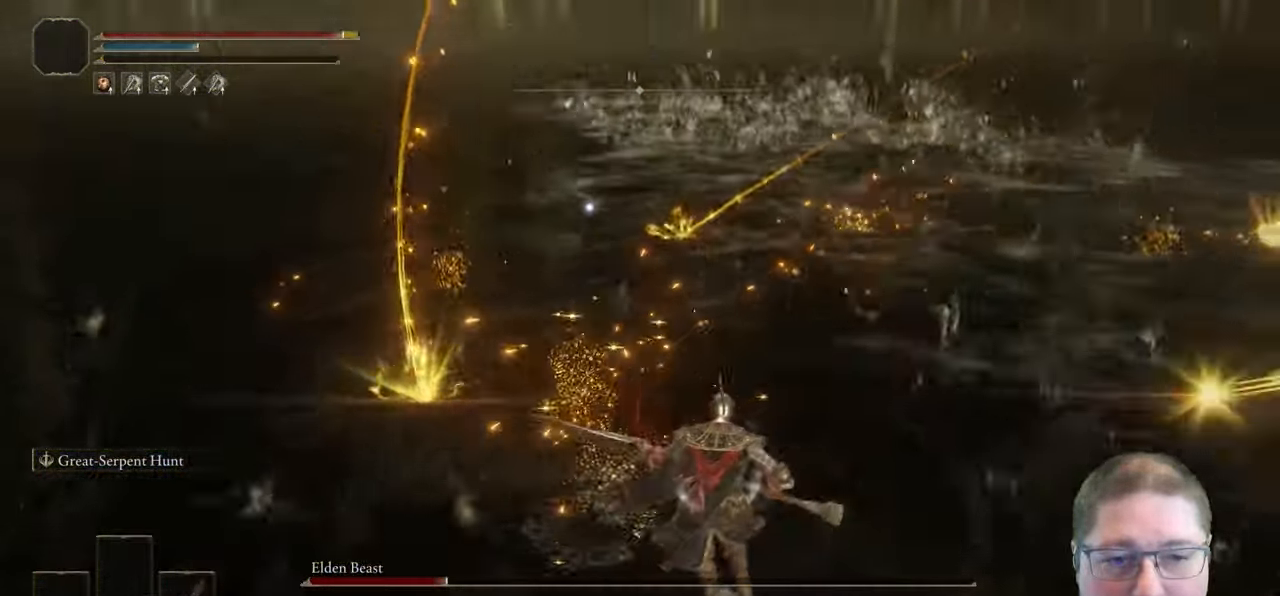
{"dt_ms": 500, "buttons": [], "left_stick": "down-right", "right_stick": "center", "button_events": [[67, "B", "up"]]}
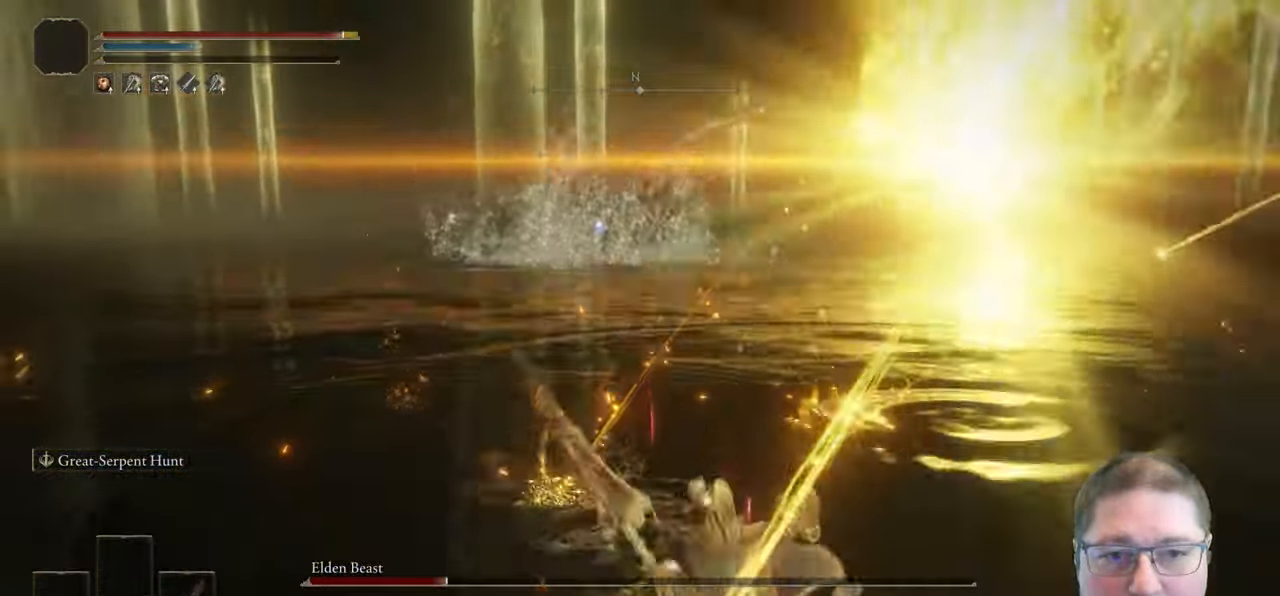
{"dt_ms": 500, "buttons": [], "left_stick": "down-left", "right_stick": "center", "button_events": [[133, "B", "down"], [233, "B", "up"]]}
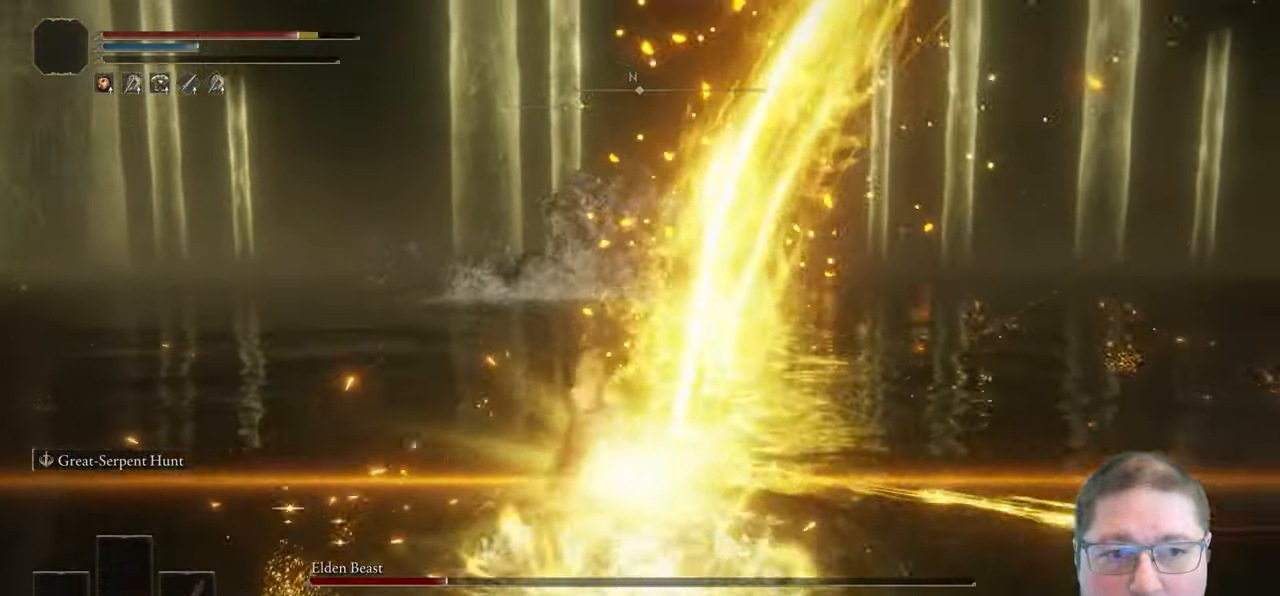
{"dt_ms": 1000, "buttons": ["B"], "left_stick": "down-left", "right_stick": "center", "button_events": [[50, "B", "down"], [133, "B", "up"], [217, "B", "down"], [283, "B", "up"], [383, "B", "down"], [467, "B", "up"], [550, "B", "down"], [633, "B", "up"], [750, "B", "down"], [850, "B", "up"], [933, "B", "down"]]}
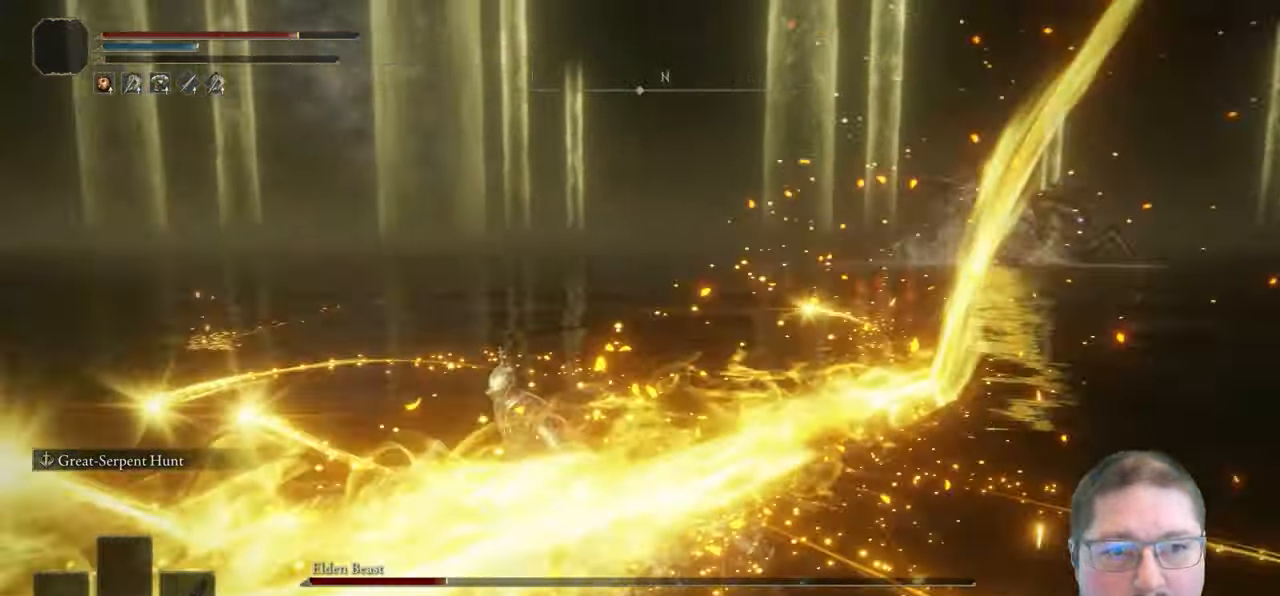
{"dt_ms": 500, "buttons": [], "left_stick": "down-right", "right_stick": "right", "button_events": [[33, "B", "up"]]}
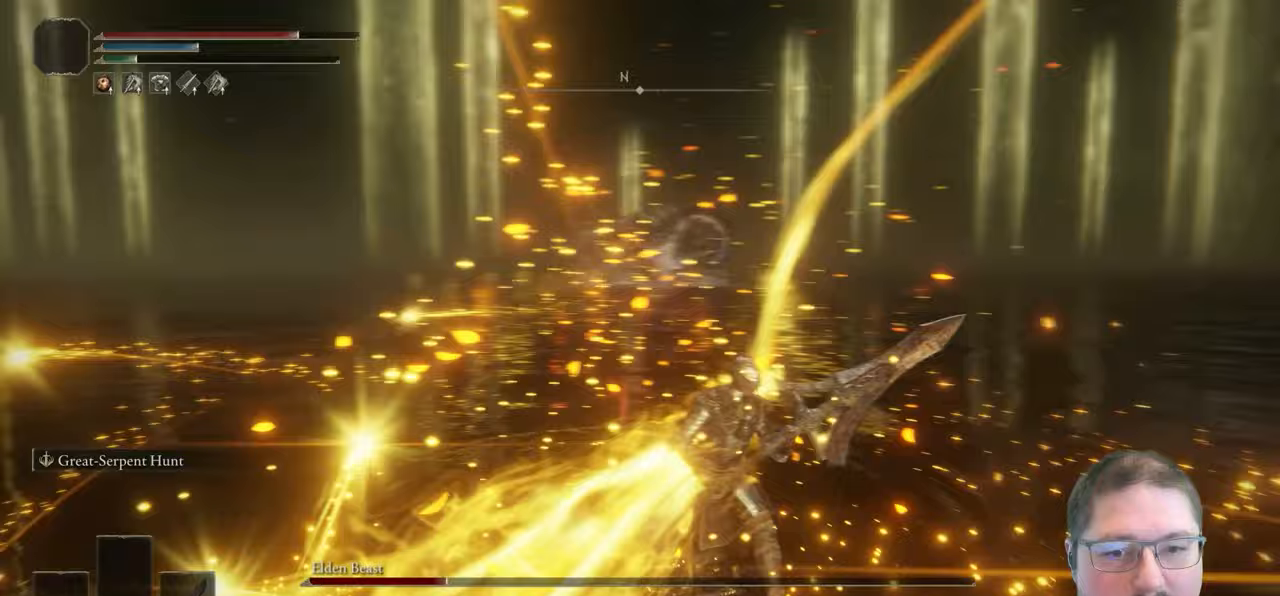
{"dt_ms": 500, "buttons": ["B"], "left_stick": "down-right", "right_stick": "center", "button_events": [[267, "B", "down"]]}
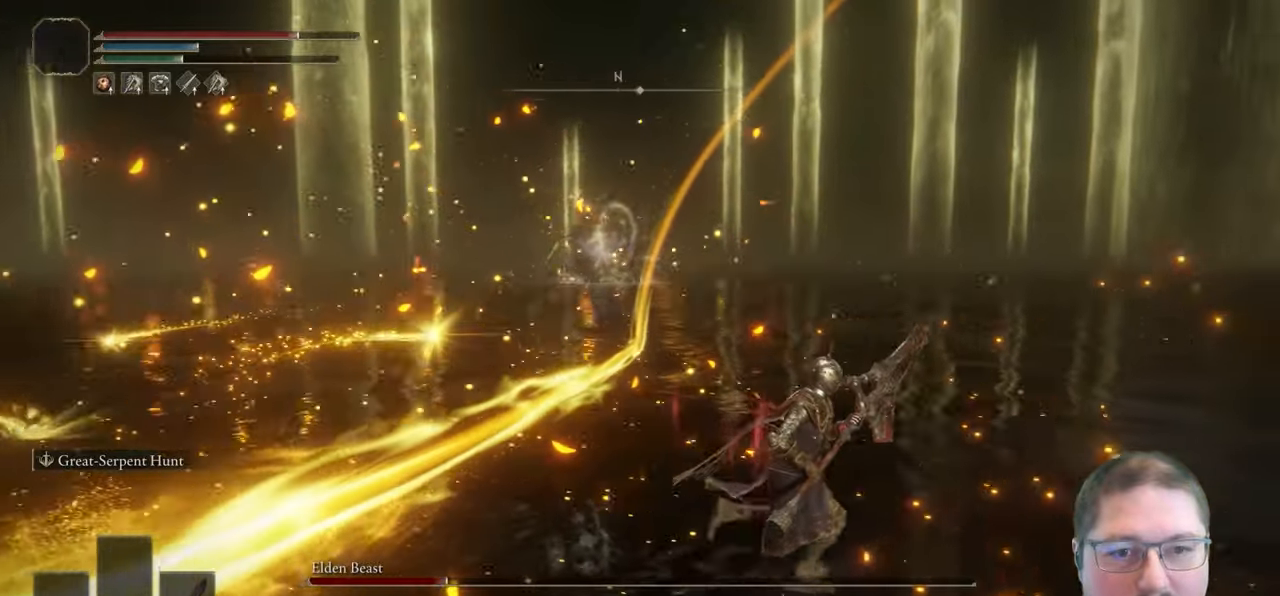
{"dt_ms": 500, "buttons": ["B"], "left_stick": "right", "right_stick": "center", "button_events": []}
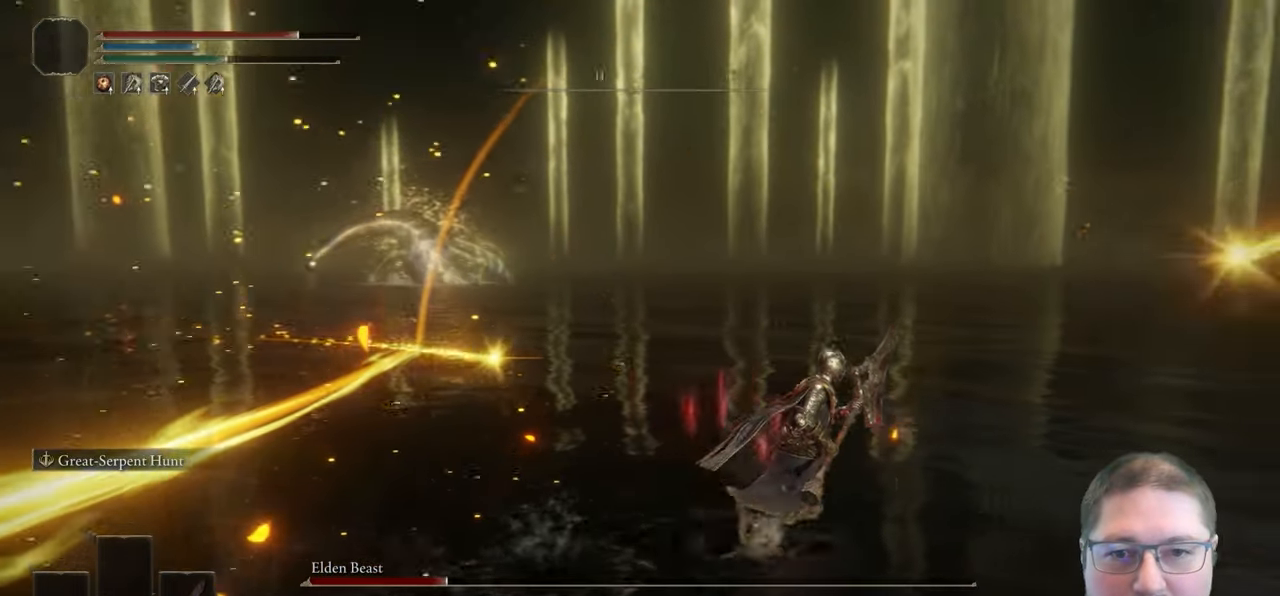
{"dt_ms": 500, "buttons": ["B"], "left_stick": "up-right", "right_stick": "center", "button_events": []}
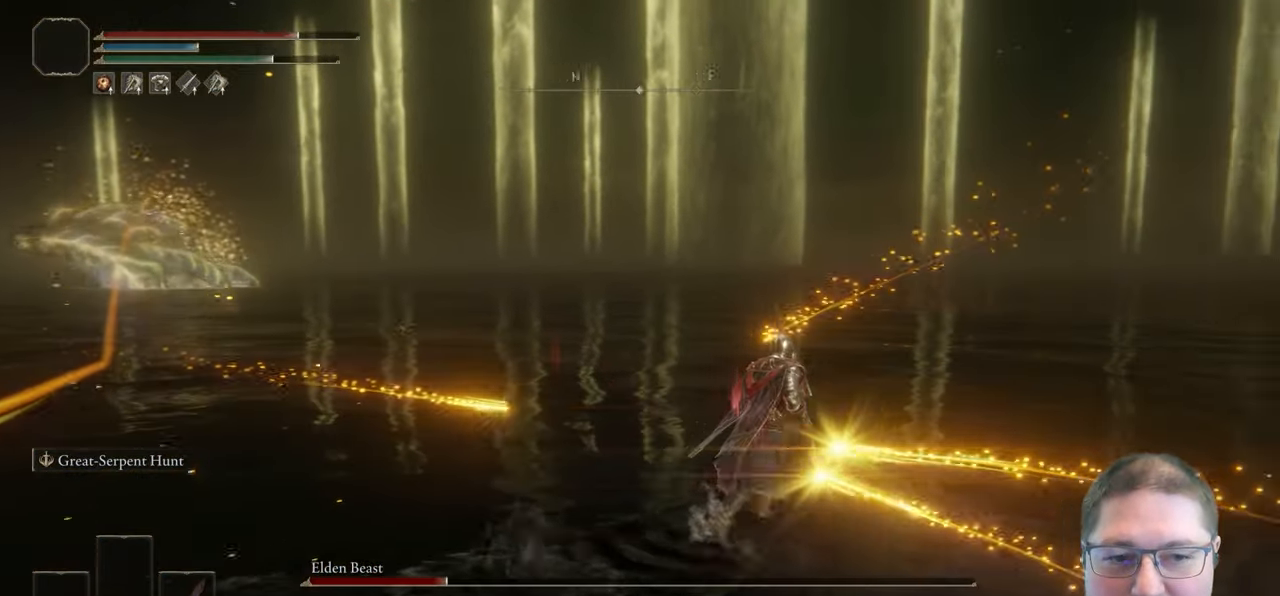
{"dt_ms": 500, "buttons": [], "left_stick": "up-right", "right_stick": "center", "button_events": [[150, "B", "up"], [233, "B", "down"], [350, "B", "up"]]}
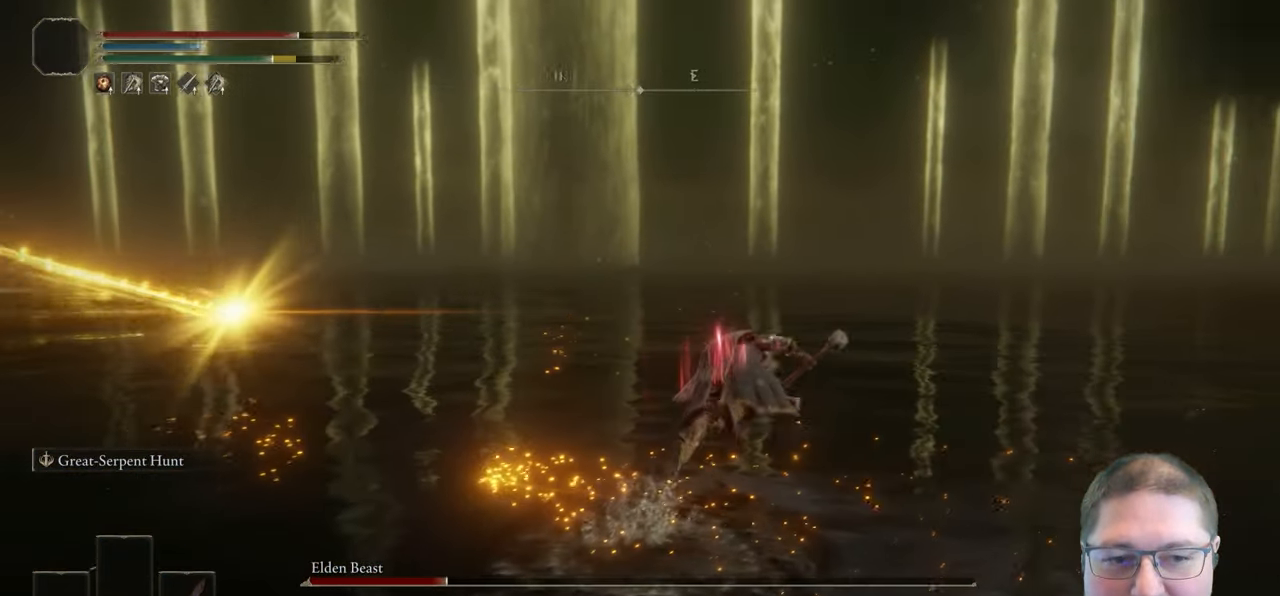
{"dt_ms": 500, "buttons": [], "left_stick": "up-right", "right_stick": "left", "button_events": []}
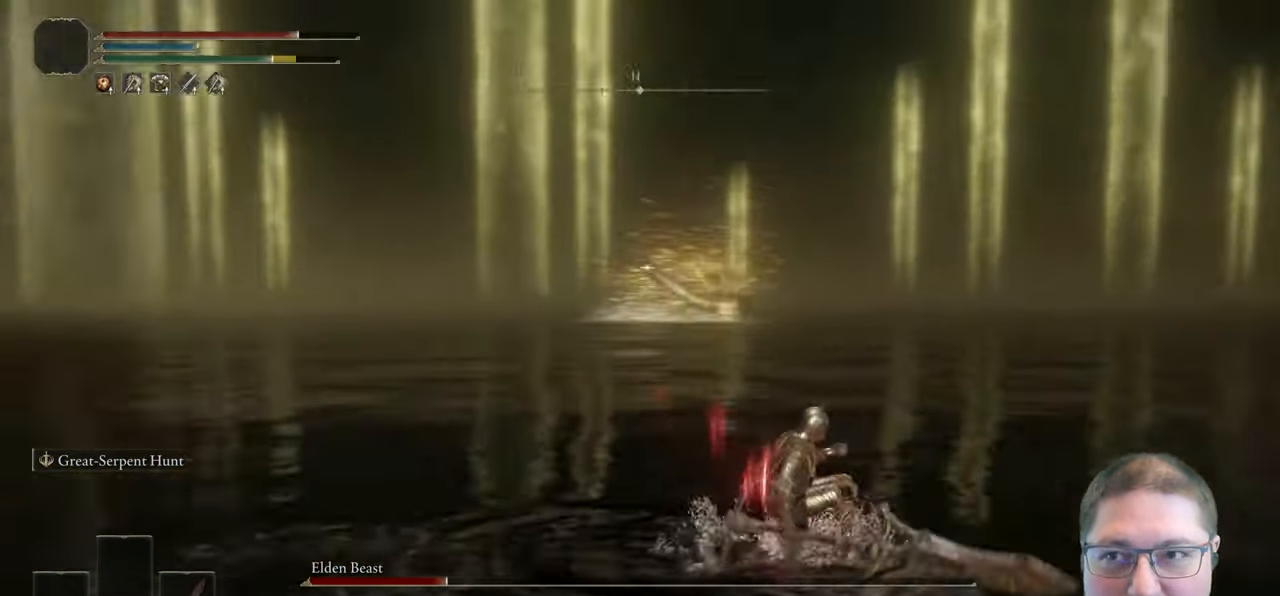
{"dt_ms": 500, "buttons": [], "left_stick": "right", "right_stick": "center", "button_events": []}
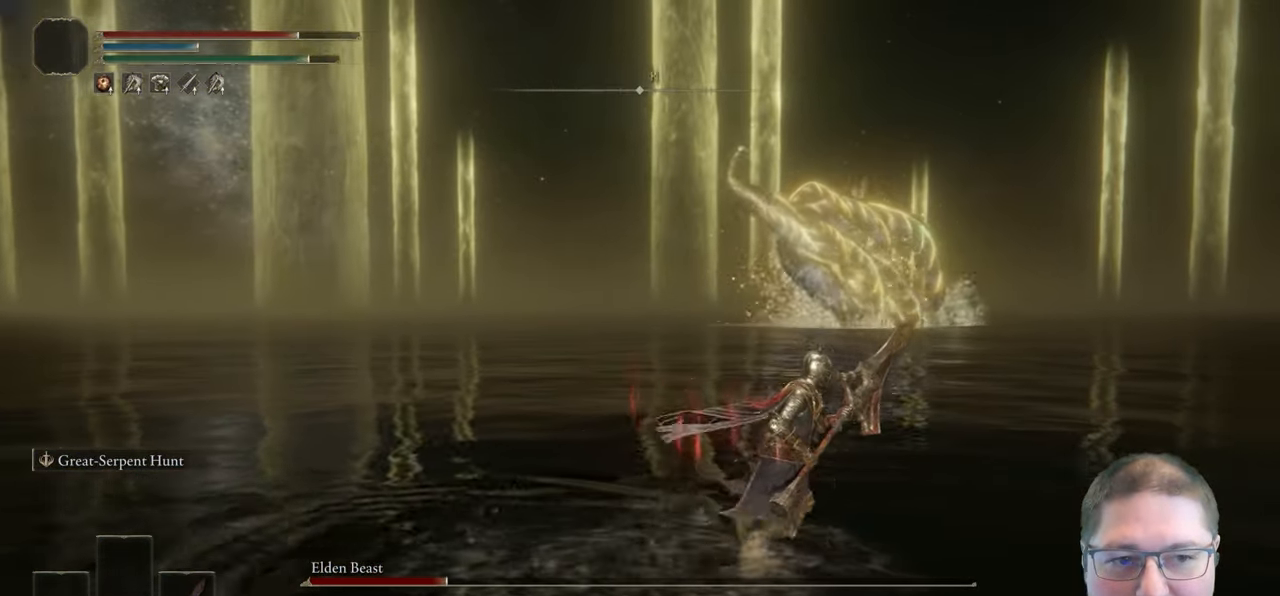
{"dt_ms": 500, "buttons": [], "left_stick": "right", "right_stick": "center", "button_events": [[100, "X", "down"], [217, "X", "up"]]}
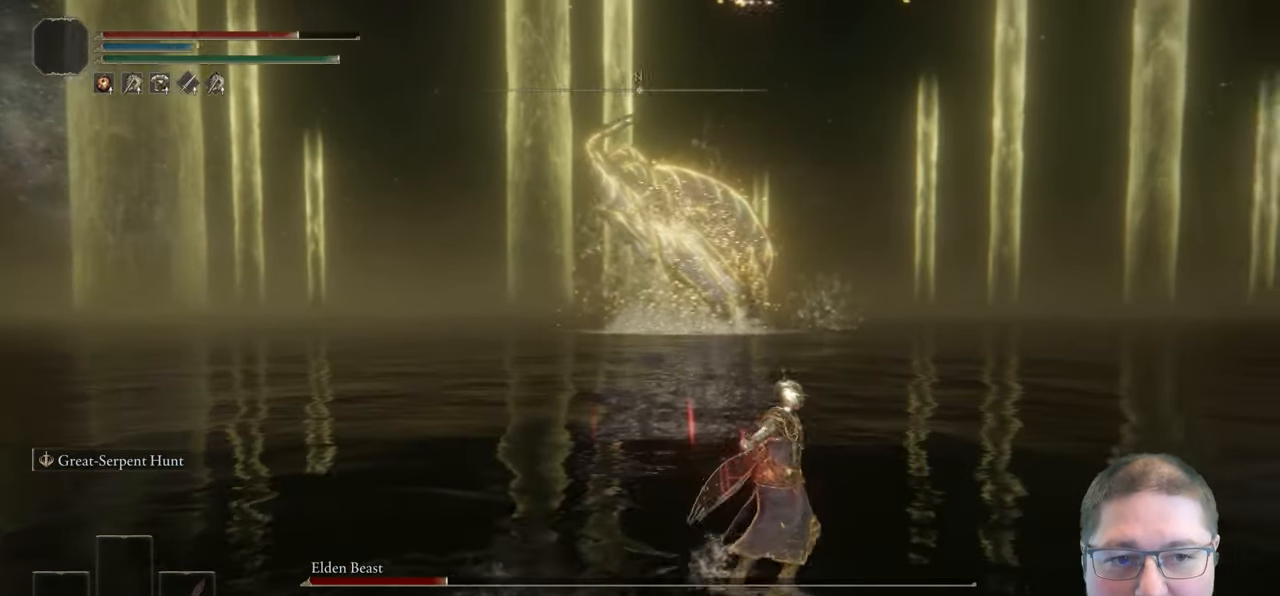
{"dt_ms": 1000, "buttons": [], "left_stick": "right", "right_stick": "left", "button_events": []}
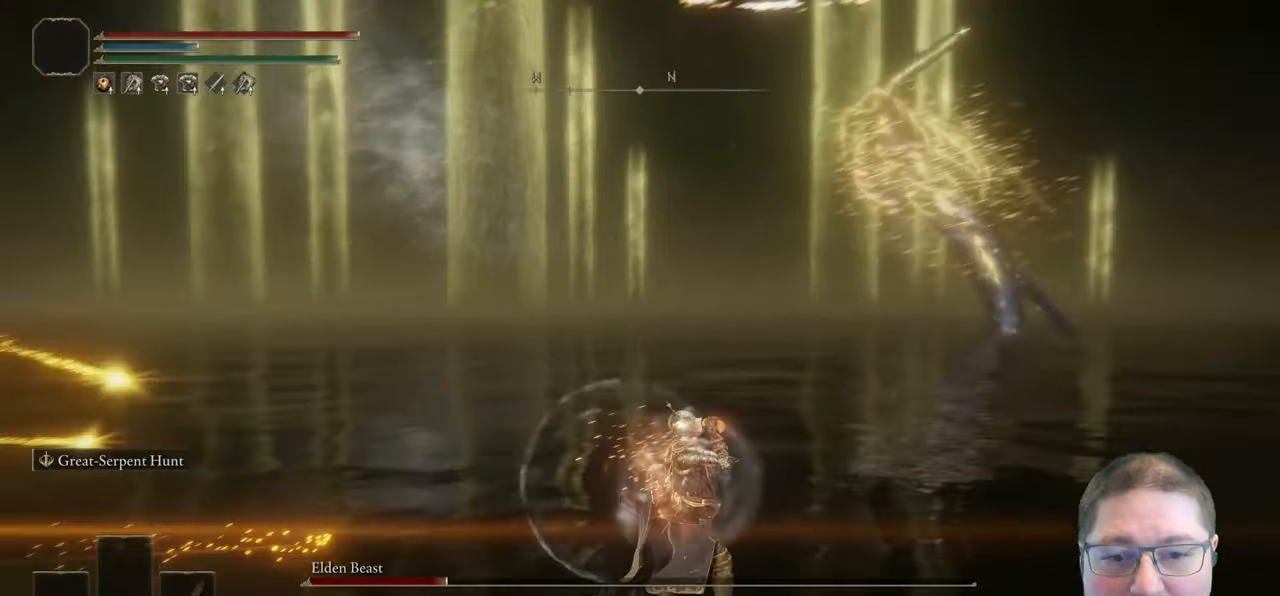
{"dt_ms": 1000, "buttons": ["B"], "left_stick": "up-left", "right_stick": "center", "button_events": [[900, "L3", "down"], [933, "B", "down"], [1000, "L3", "up"]]}
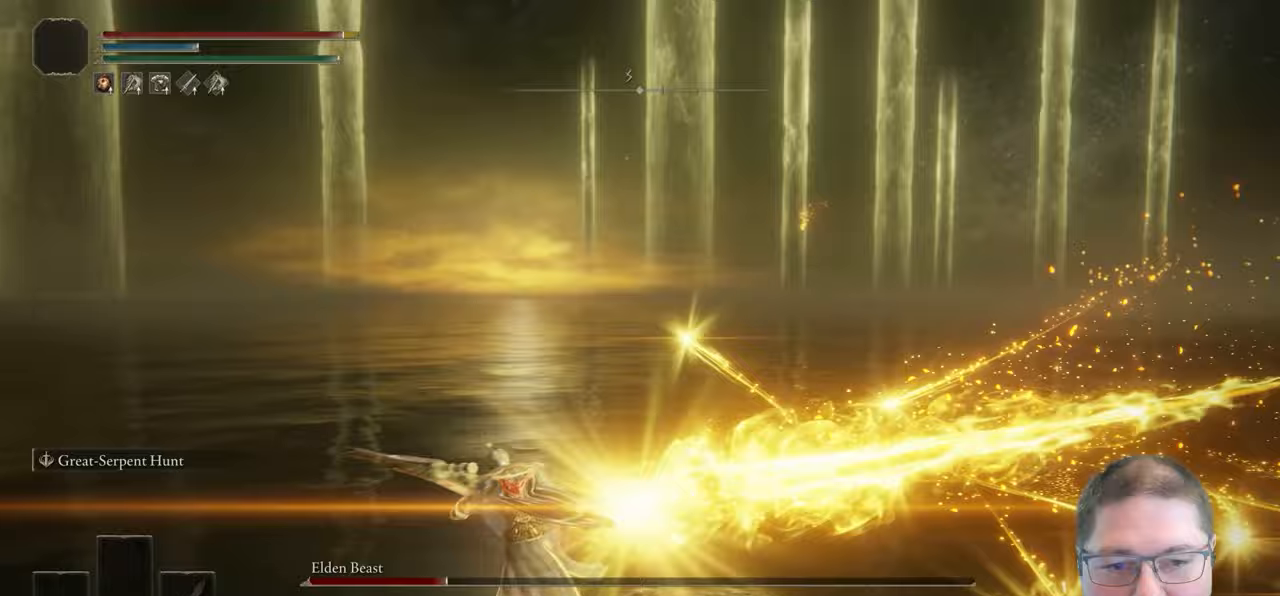
{"dt_ms": 500, "buttons": ["B"], "left_stick": "center", "right_stick": "center", "button_events": [[183, "L3", "down"], [267, "L3", "up"]]}
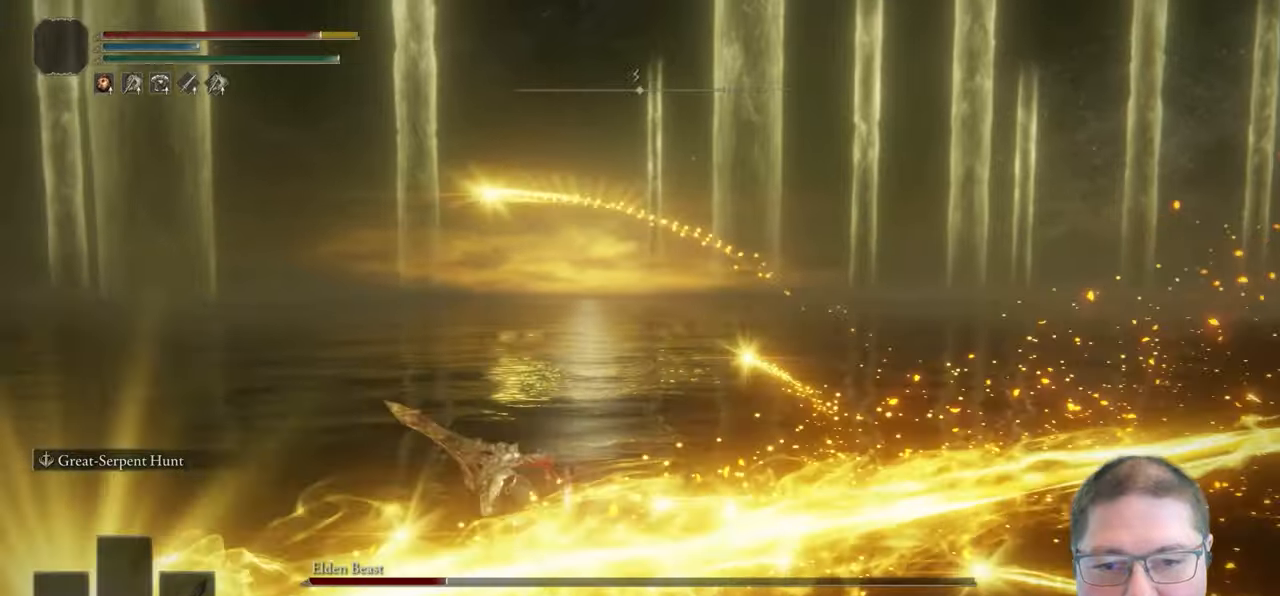
{"dt_ms": 500, "buttons": ["B"], "left_stick": "up", "right_stick": "center", "button_events": []}
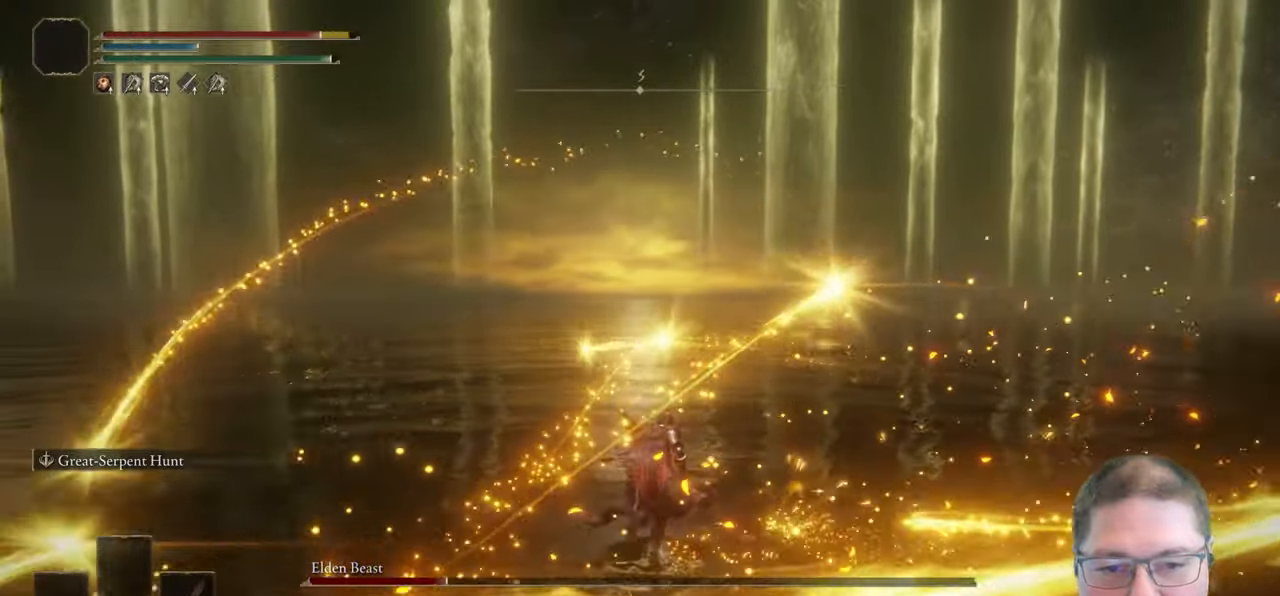
{"dt_ms": 500, "buttons": [], "left_stick": "up", "right_stick": "down", "button_events": [[267, "B", "up"]]}